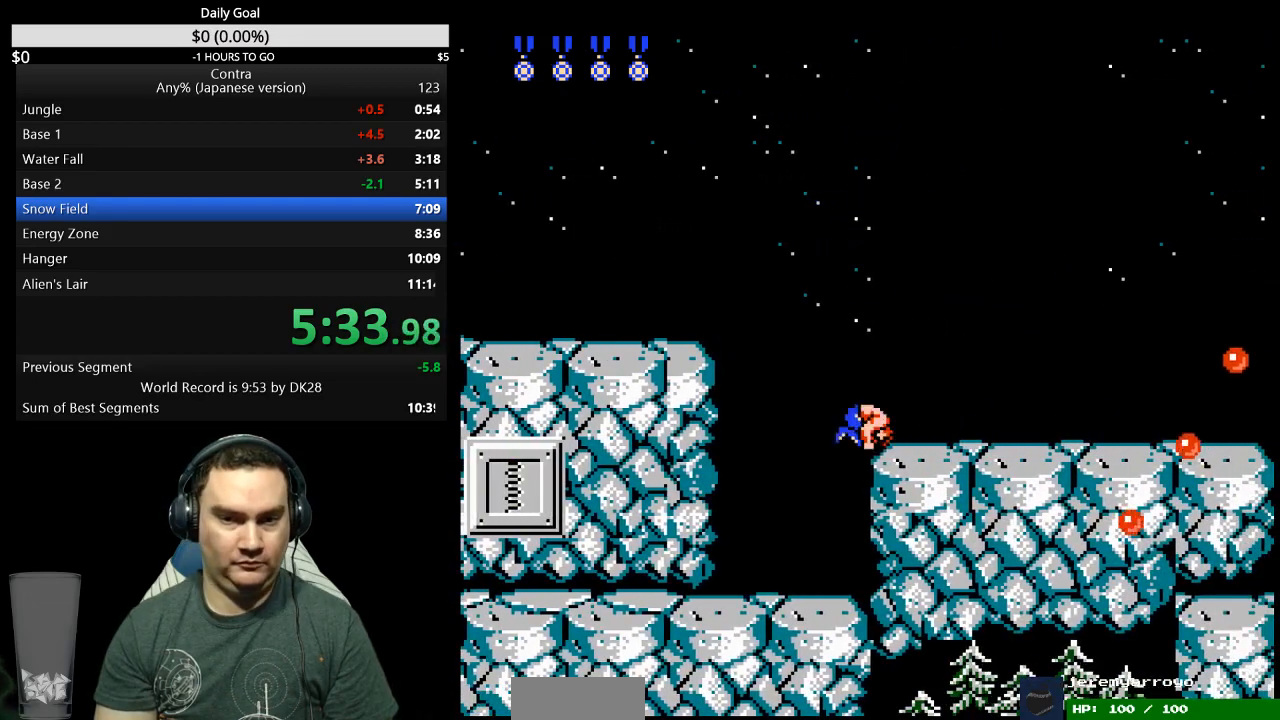
Gameplay with a controller (Nintendo layout); each line is a JSON object with the inputs held at the frame after it. "events" lists button and stick changes between this image and that frame as [ms after this image, input, new state], when the widget could be followed in between. Not read: L3 R3 START.
{"buttons": ["DPAD_RIGHT"]}
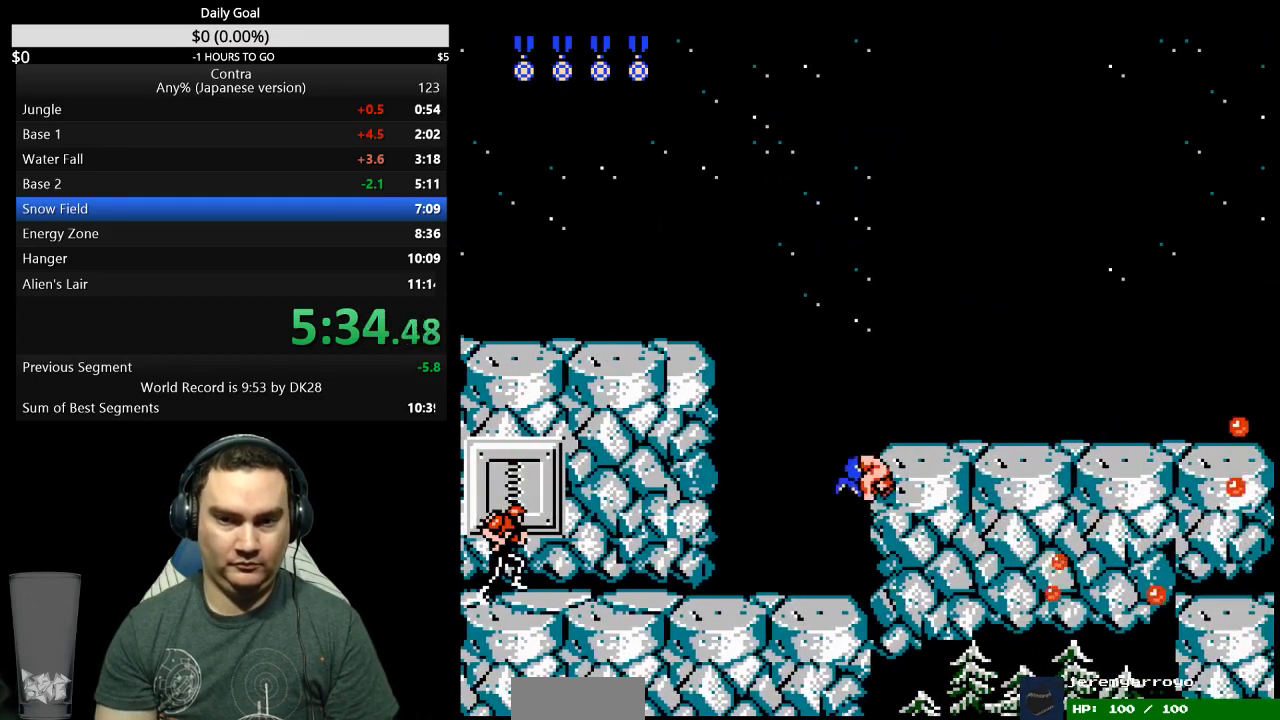
{"buttons": ["B", "DPAD_RIGHT"], "events": [[67, "B", "down"], [167, "B", "up"], [233, "B", "down"], [300, "B", "up"], [333, "B", "down"], [400, "B", "up"], [500, "B", "down"]]}
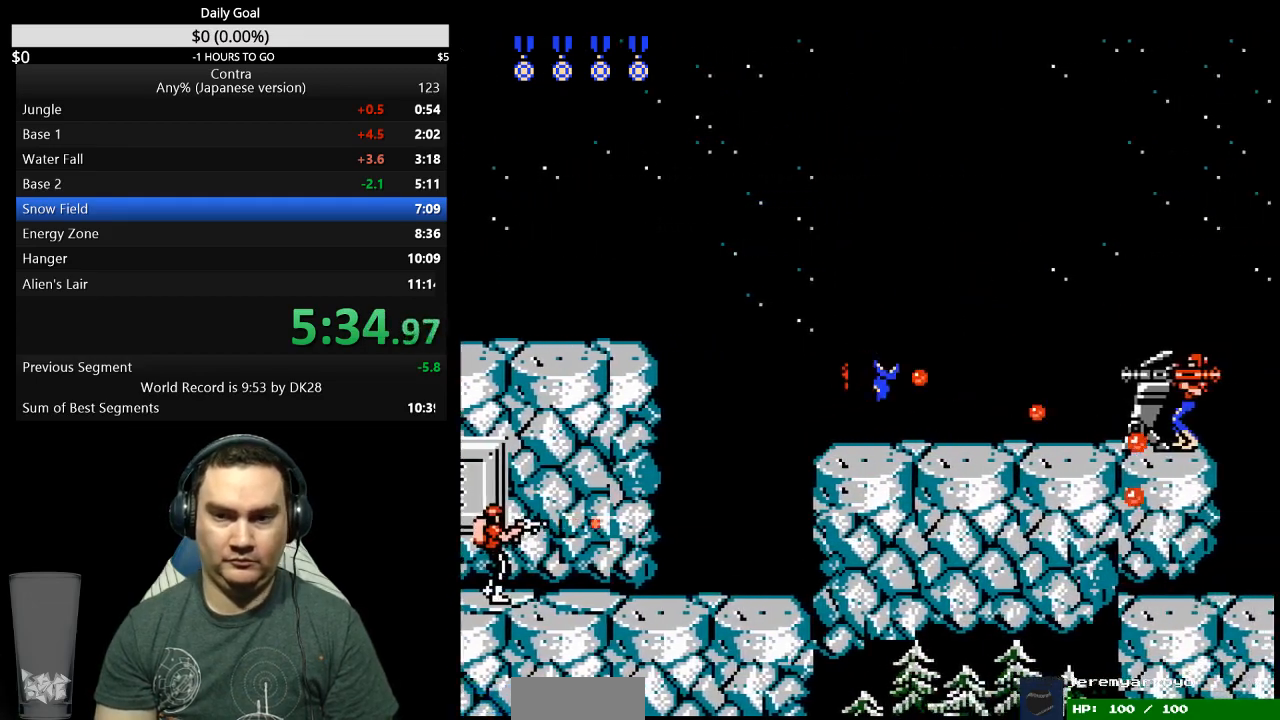
{"buttons": ["A", "B", "DPAD_DOWN", "DPAD_RIGHT"], "events": [[33, "B", "up"], [100, "B", "down"], [167, "B", "up"], [233, "B", "down"], [267, "B", "up"], [333, "A", "down"], [333, "DPAD_DOWN", "down"], [400, "A", "up"], [433, "A", "down"], [433, "B", "down"]]}
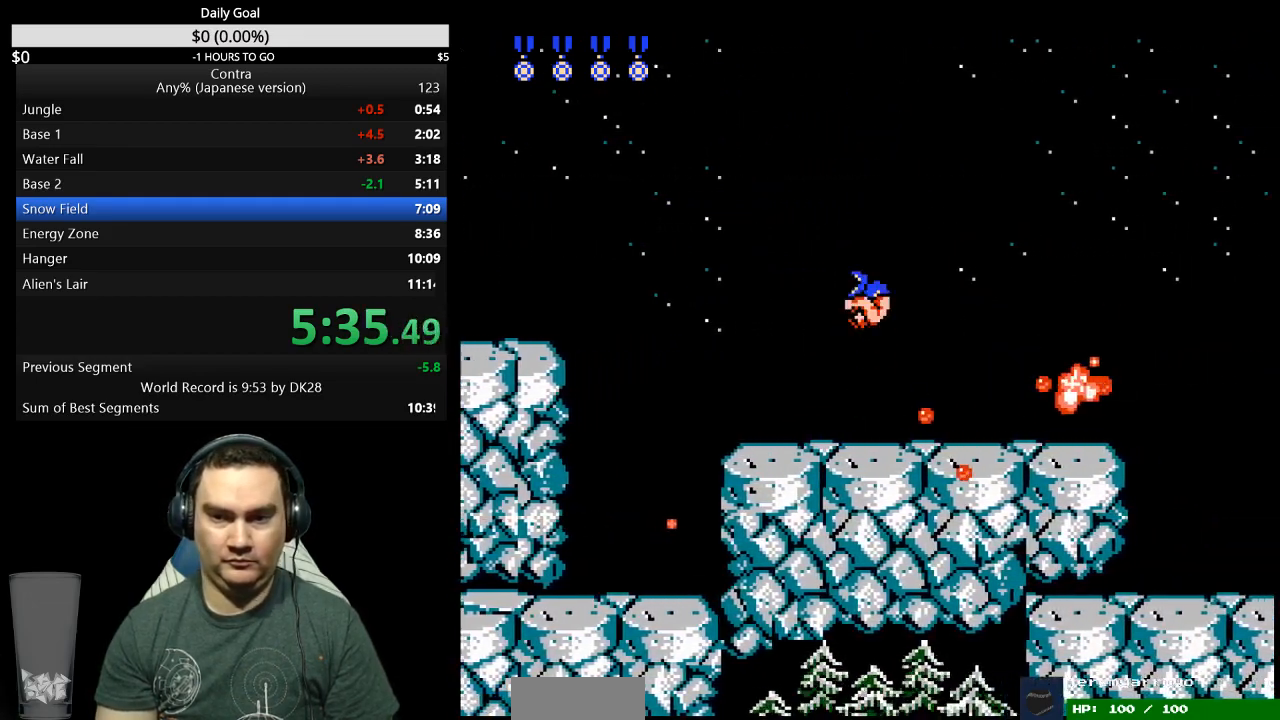
{"buttons": ["DPAD_RIGHT"], "events": [[33, "A", "up"], [33, "B", "up"], [67, "B", "down"], [133, "B", "up"], [200, "B", "down"], [267, "B", "up"], [267, "DPAD_DOWN", "up"], [300, "DPAD_RIGHT", "up"], [433, "B", "down"], [433, "DPAD_RIGHT", "down"], [467, "B", "up"]]}
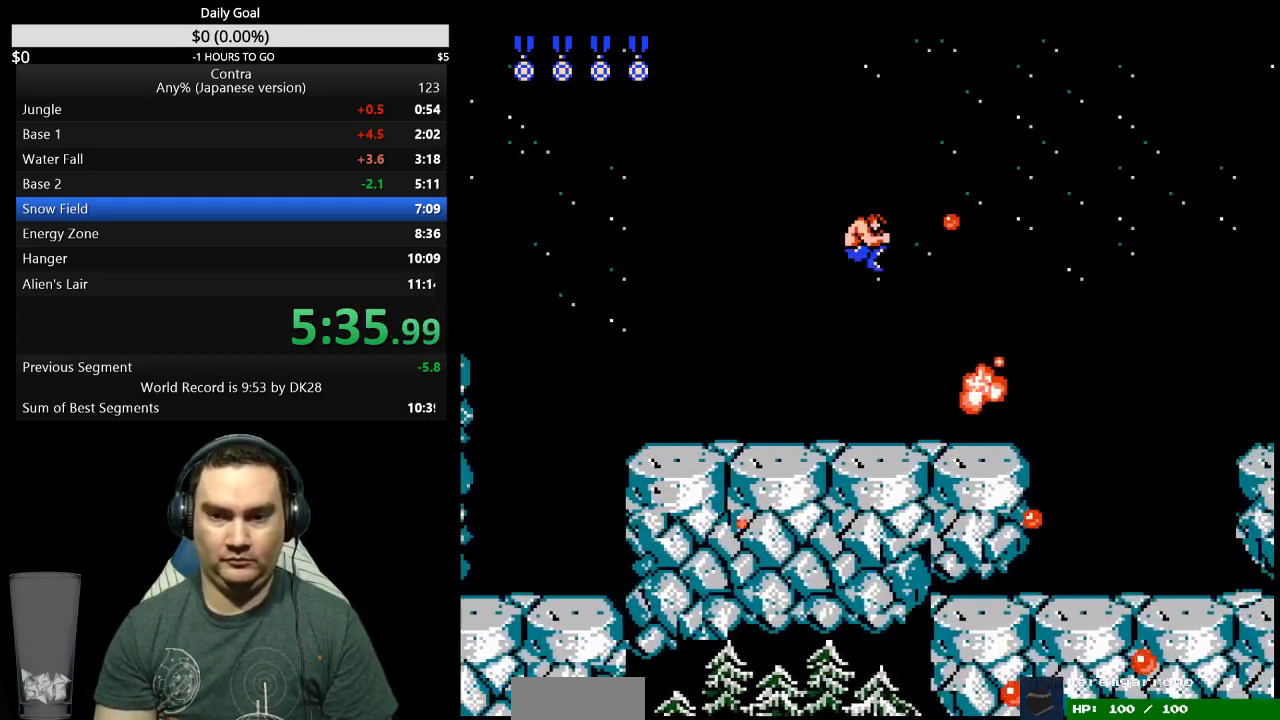
{"buttons": ["A", "DPAD_DOWN", "DPAD_RIGHT"], "events": [[167, "B", "down"], [267, "B", "up"], [433, "A", "down"], [467, "DPAD_DOWN", "down"]]}
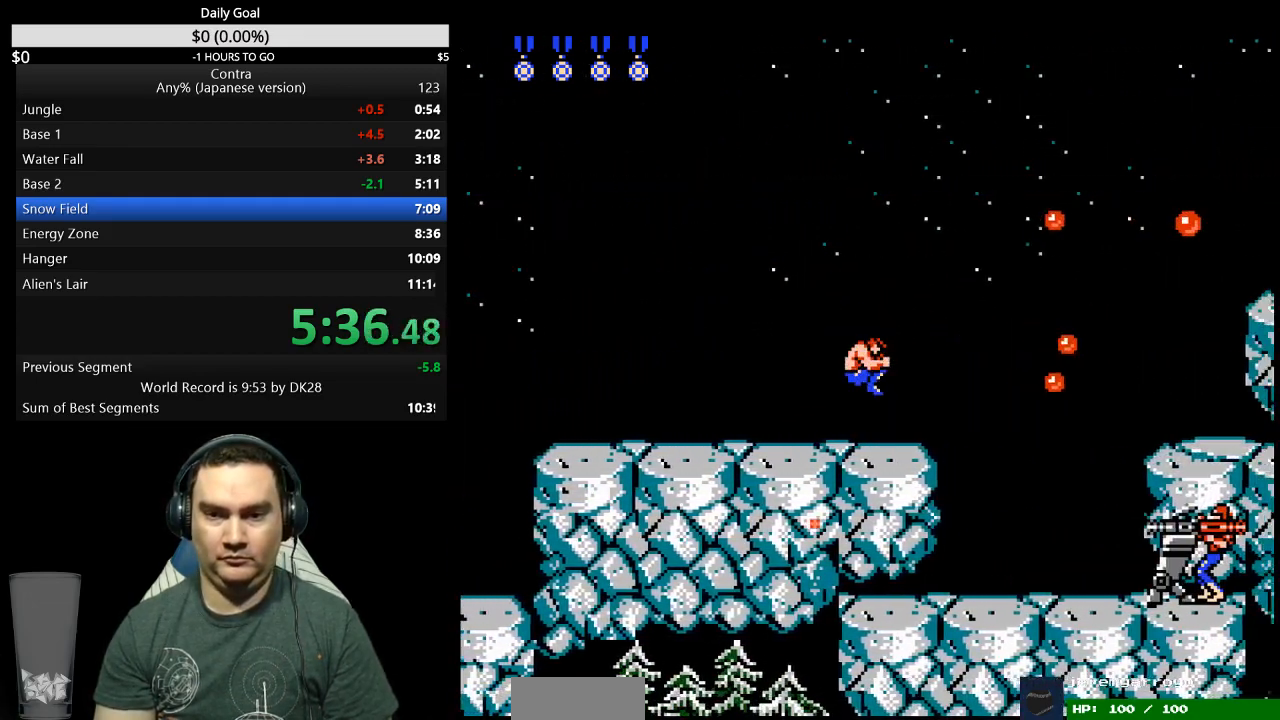
{"buttons": ["B", "DPAD_DOWN", "DPAD_RIGHT"], "events": [[33, "A", "up"], [200, "B", "down"], [267, "B", "up"], [333, "B", "down"], [400, "B", "up"], [467, "B", "down"]]}
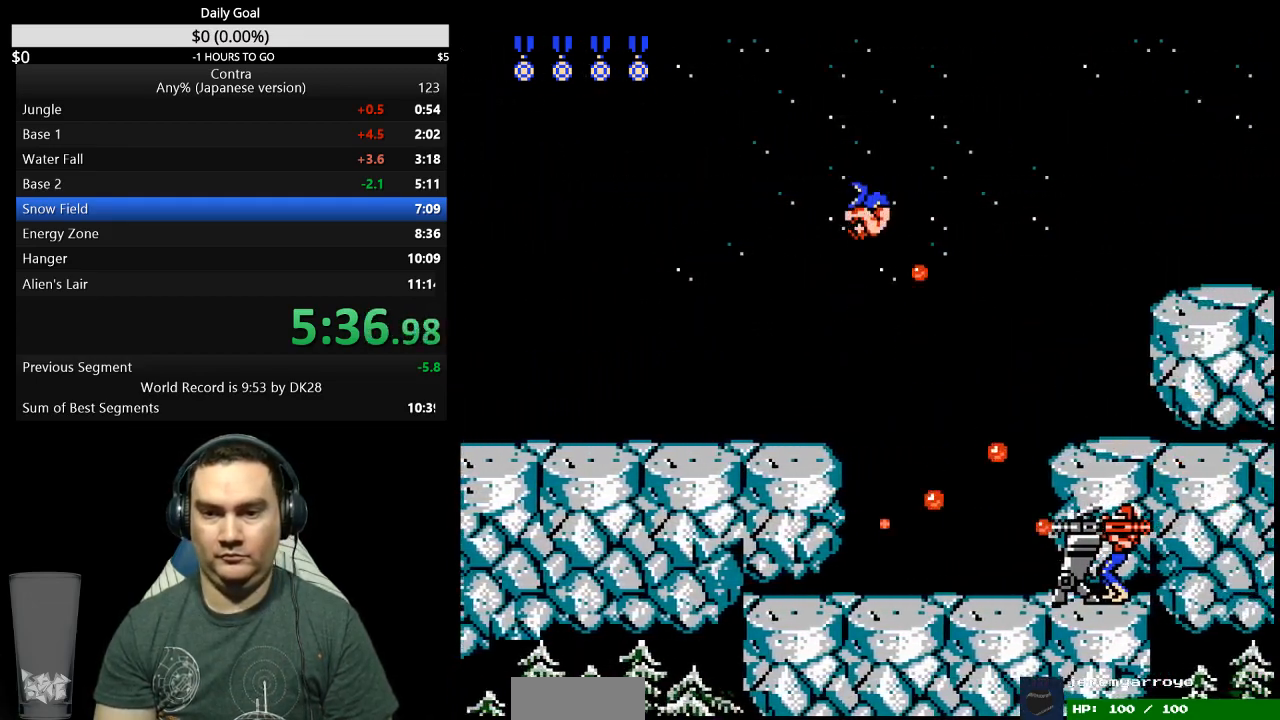
{"buttons": ["B", "DPAD_DOWN", "DPAD_RIGHT"]}
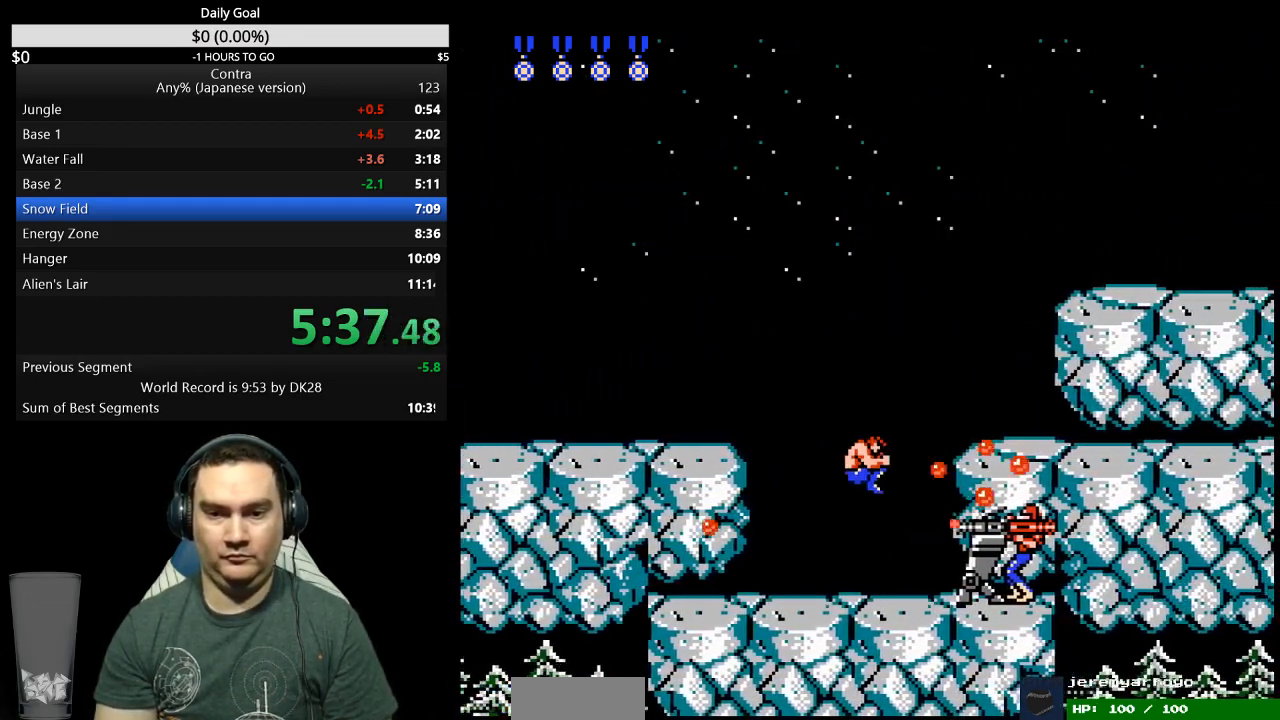
{"buttons": ["DPAD_RIGHT"]}
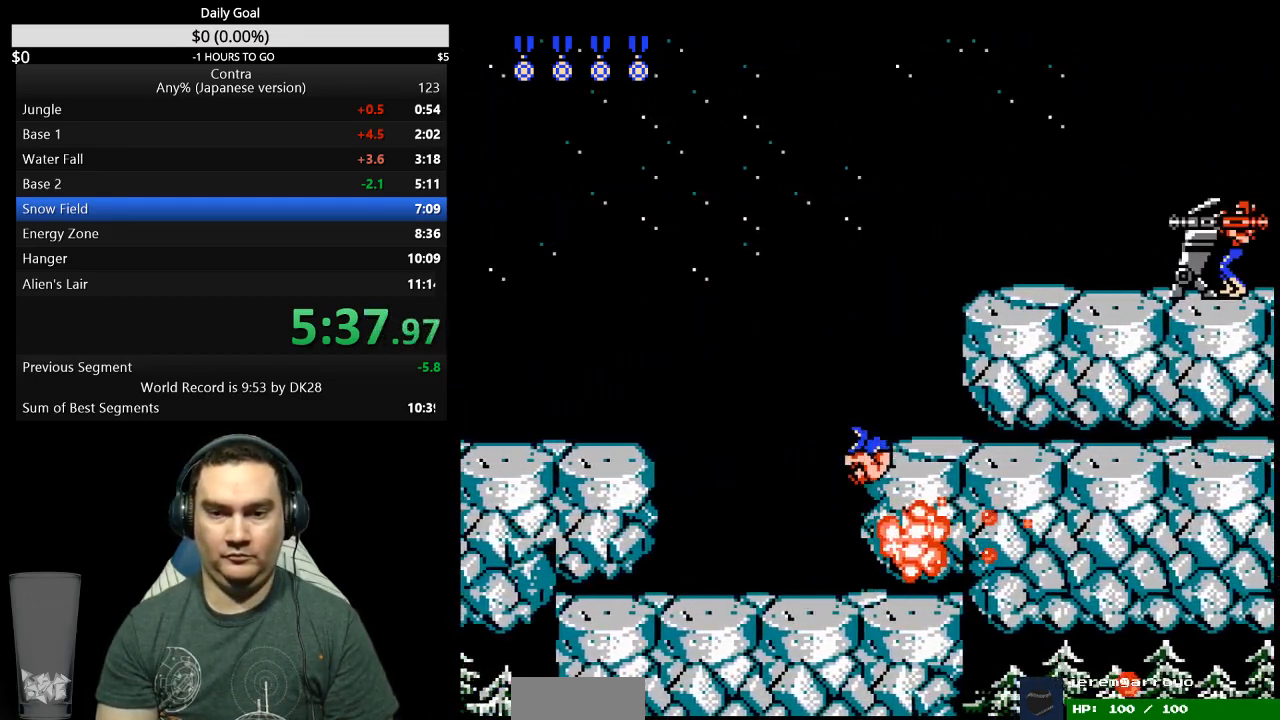
{"buttons": ["DPAD_UP", "DPAD_RIGHT"], "events": [[33, "B", "down"], [100, "B", "up"], [167, "B", "down"], [233, "B", "up"], [233, "DPAD_UP", "down"], [300, "B", "down"], [367, "B", "up"], [467, "B", "down"], [500, "B", "up"]]}
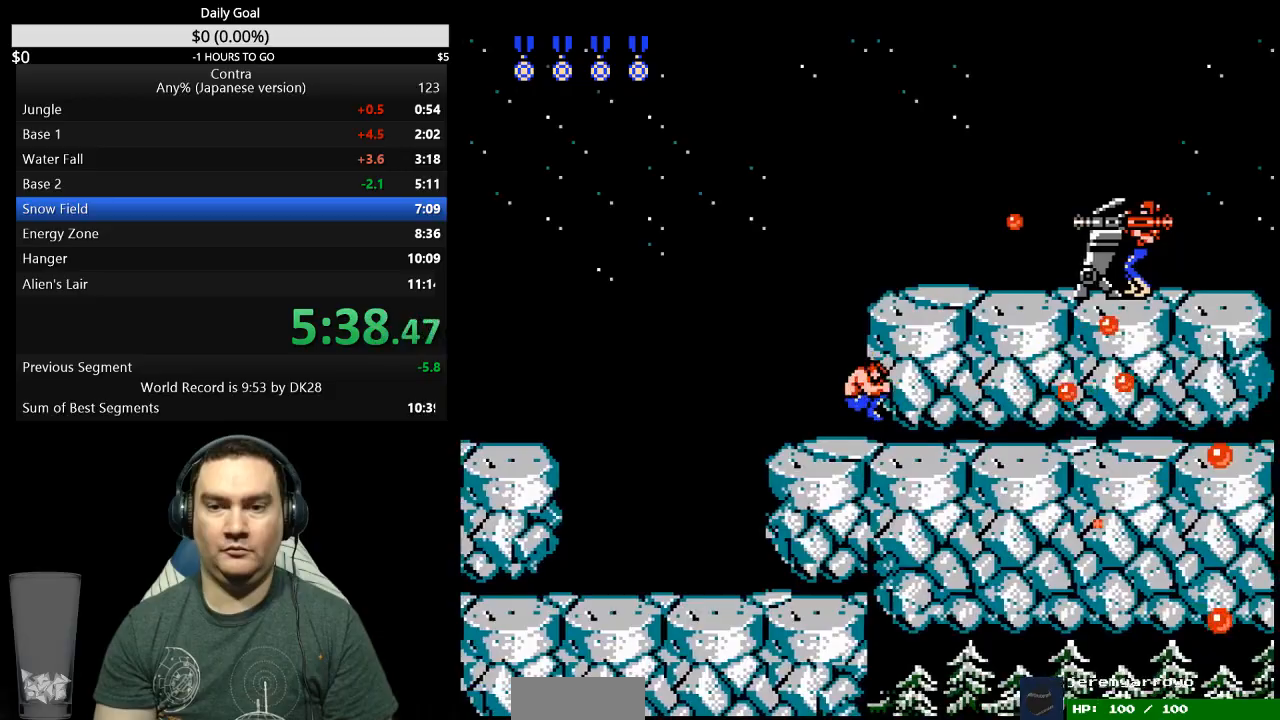
{"buttons": ["B", "DPAD_UP", "DPAD_RIGHT"], "events": [[100, "B", "down"], [167, "B", "up"], [233, "B", "down"], [300, "B", "up"], [367, "B", "down"], [400, "B", "up"], [467, "B", "down"]]}
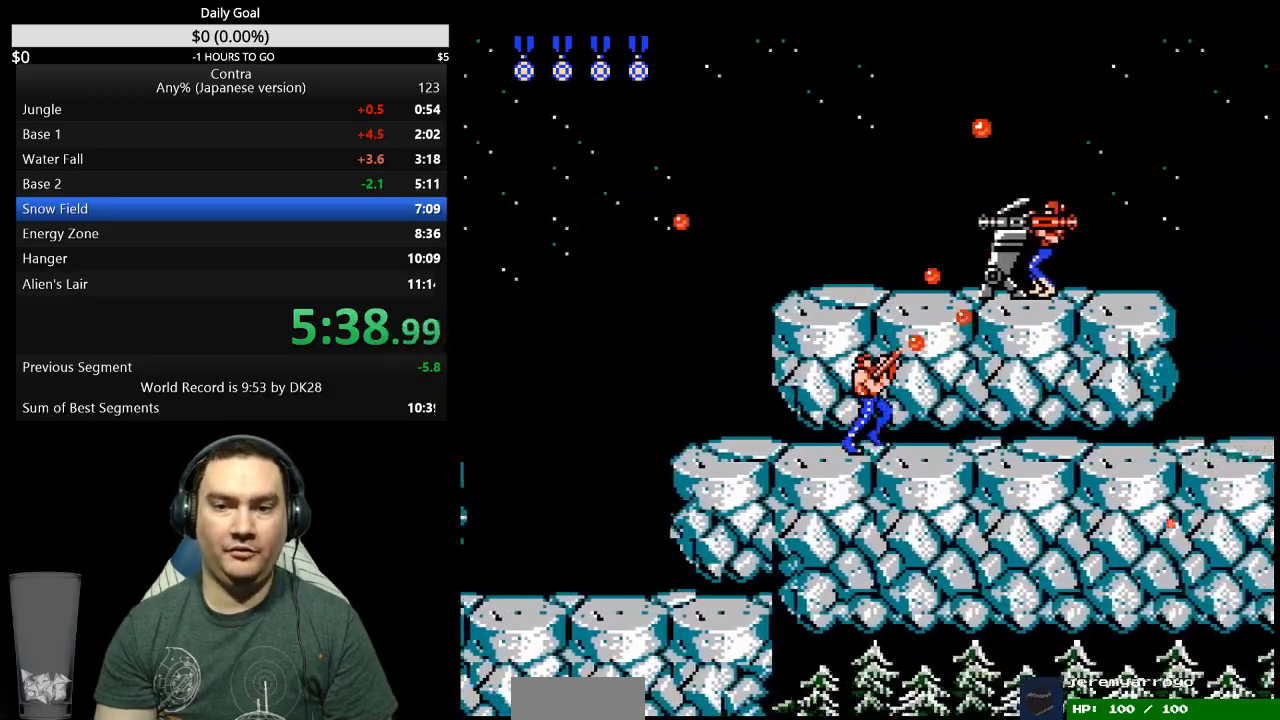
{"buttons": ["B", "DPAD_RIGHT"], "events": [[33, "B", "up"], [100, "B", "down"], [167, "B", "up"], [233, "B", "down"], [300, "B", "up"], [367, "B", "down"], [433, "B", "up"], [500, "B", "down"], [500, "DPAD_UP", "up"]]}
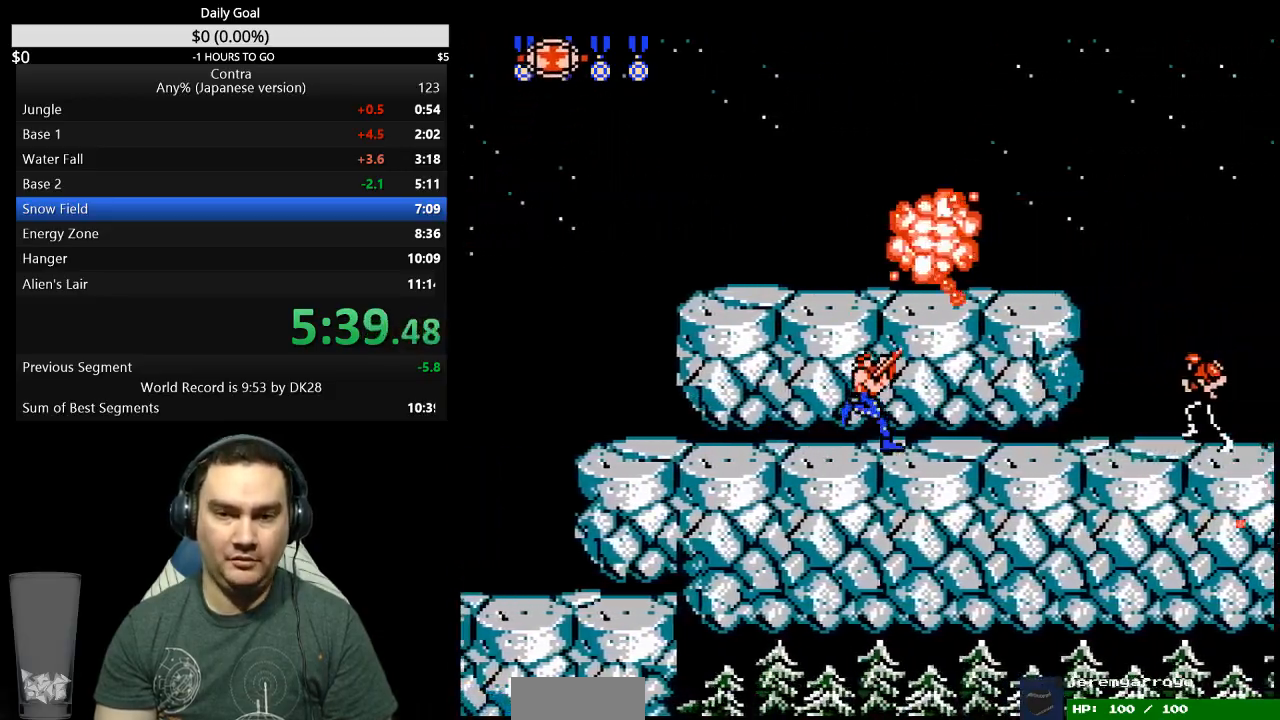
{"buttons": ["DPAD_RIGHT"], "events": [[67, "B", "up"], [133, "B", "down"], [167, "B", "up"], [233, "B", "down"], [300, "B", "up"], [400, "A", "down"], [433, "A", "up"]]}
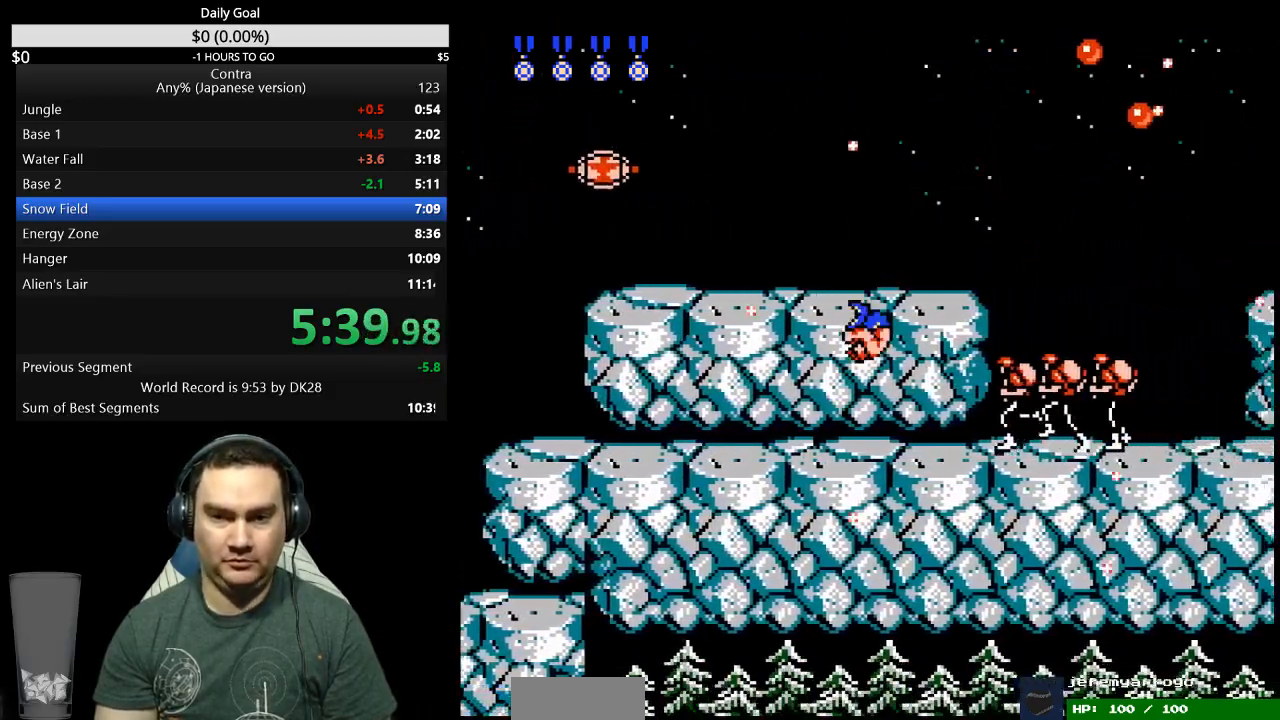
{"buttons": ["B", "DPAD_DOWN", "DPAD_RIGHT"], "events": [[33, "B", "down"], [67, "B", "up"], [100, "DPAD_DOWN", "down"], [133, "B", "down"], [167, "B", "up"], [233, "B", "down"], [333, "B", "up"], [367, "B", "down"], [433, "B", "up"], [500, "B", "down"]]}
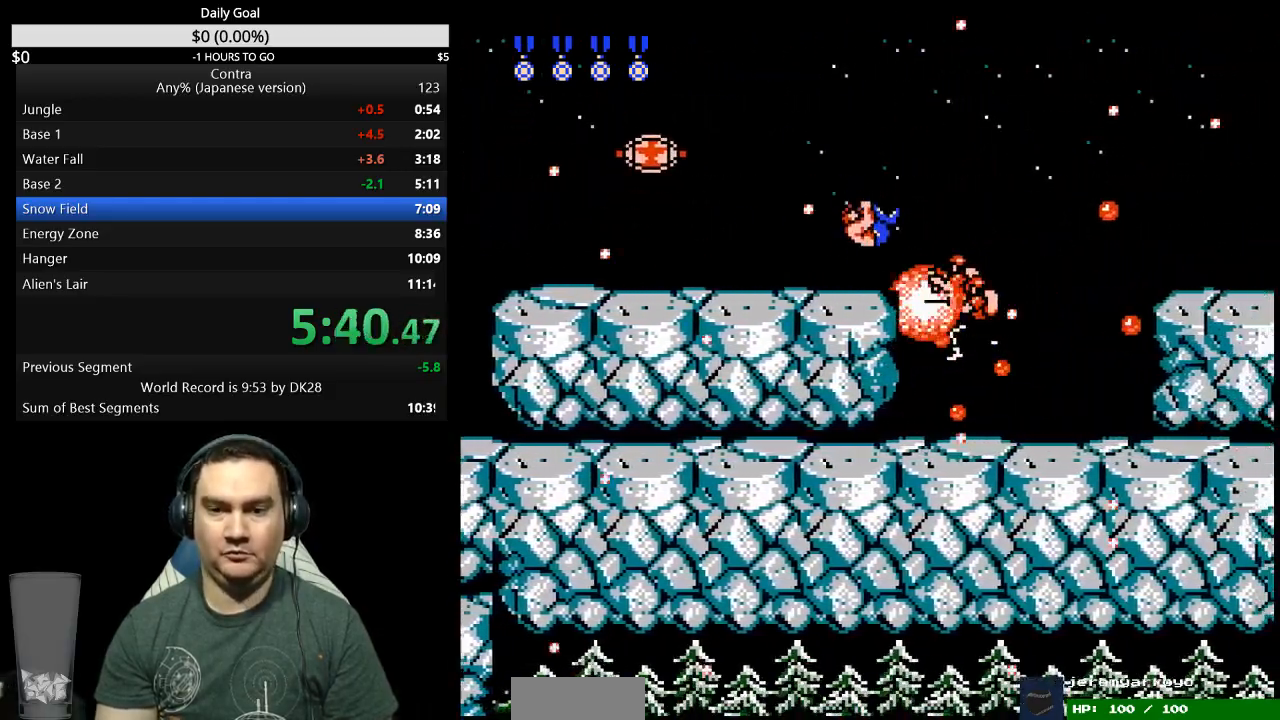
{"buttons": ["DPAD_RIGHT"], "events": [[67, "B", "up"], [67, "DPAD_DOWN", "up"], [167, "B", "down"], [233, "B", "up"], [400, "B", "down"], [467, "B", "up"]]}
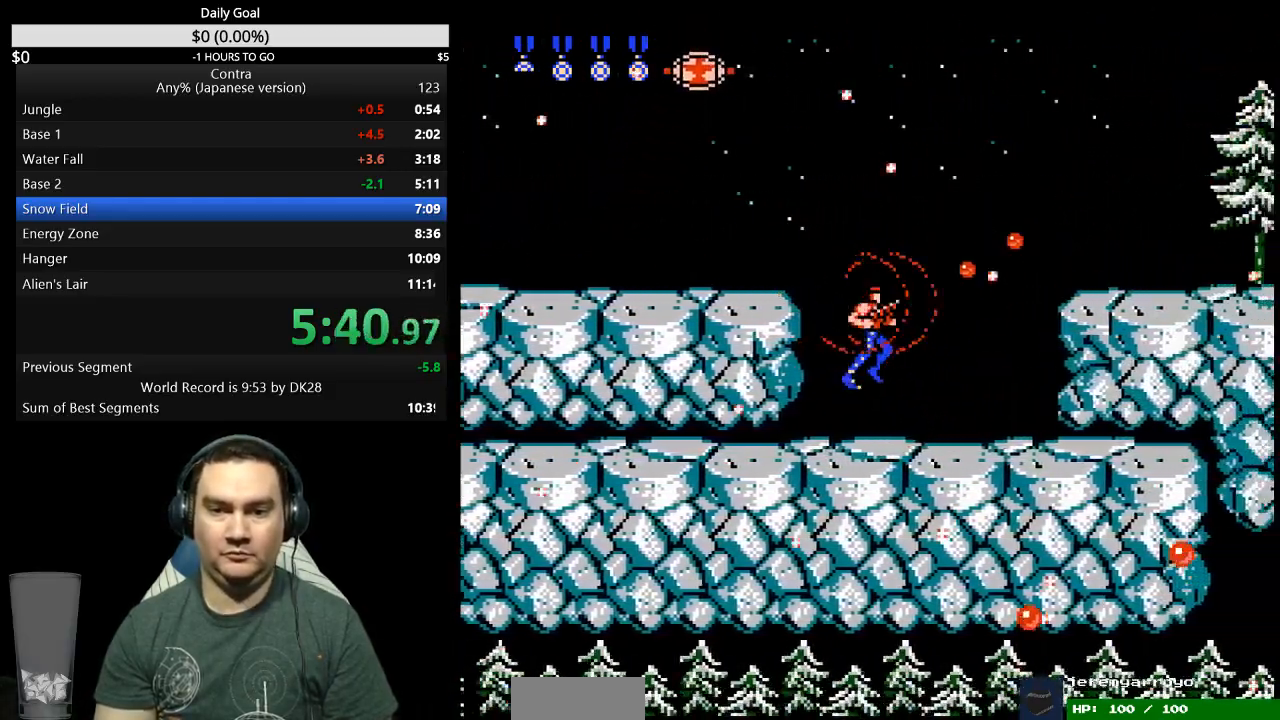
{"buttons": ["DPAD_RIGHT"], "events": [[67, "B", "down"], [100, "B", "up"], [200, "B", "down"], [233, "B", "up"], [333, "B", "down"], [367, "B", "up"], [433, "B", "down"], [467, "B", "up"]]}
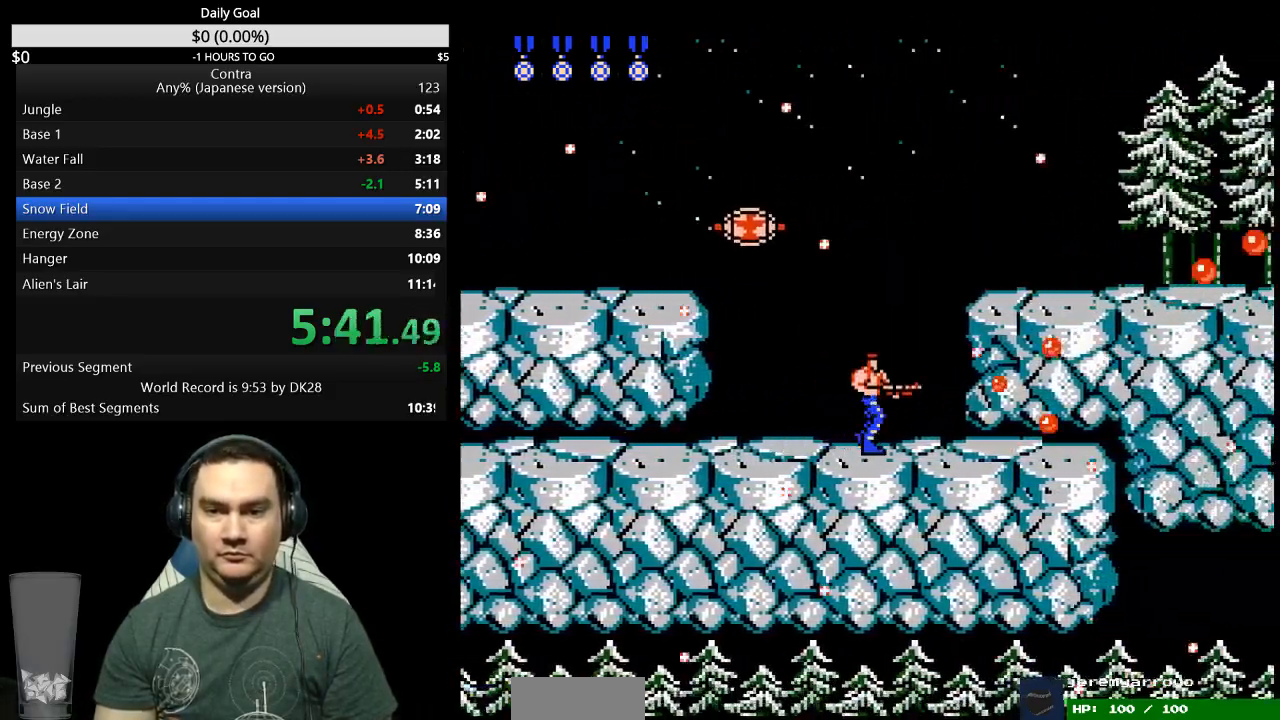
{"buttons": ["DPAD_RIGHT"], "events": [[67, "A", "down"], [233, "A", "up"]]}
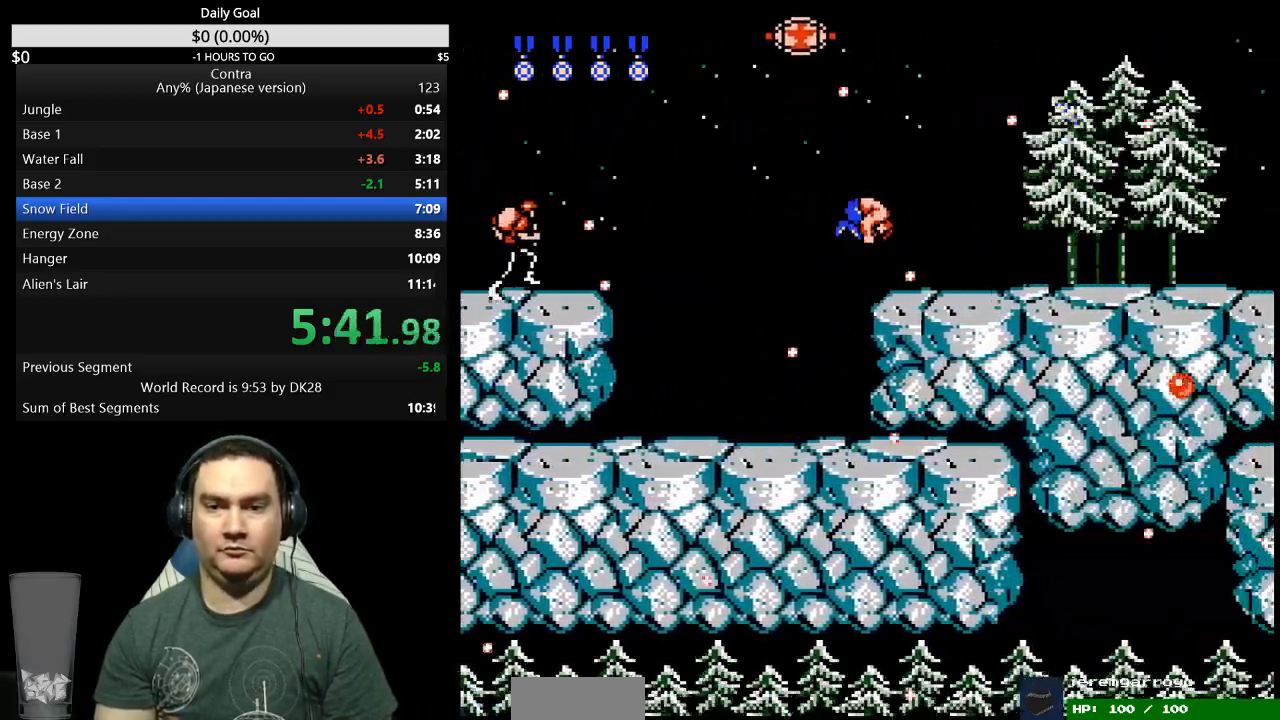
{"buttons": ["DPAD_DOWN", "DPAD_RIGHT"], "events": [[367, "A", "down"], [467, "A", "up"], [467, "DPAD_DOWN", "down"]]}
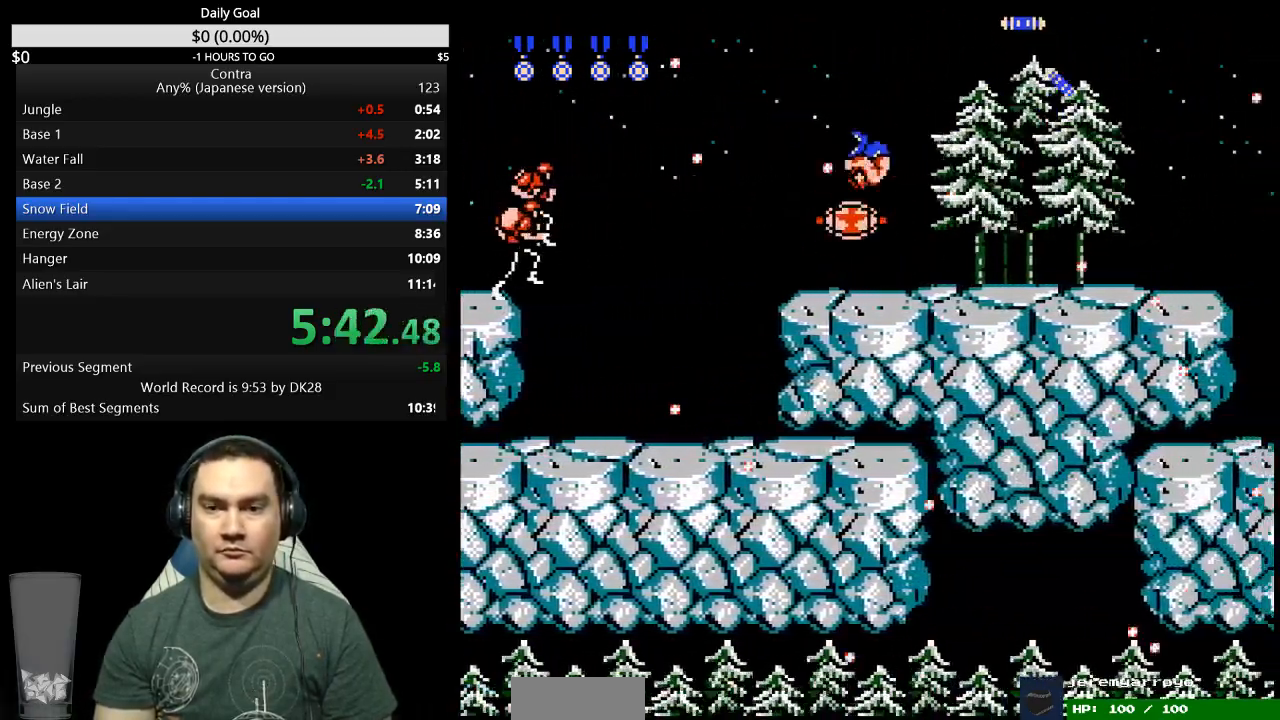
{"buttons": ["DPAD_DOWN"], "events": [[67, "B", "down"], [100, "DPAD_RIGHT", "up"], [133, "B", "up"], [200, "B", "down"], [267, "B", "up"], [333, "B", "down"], [367, "B", "up"]]}
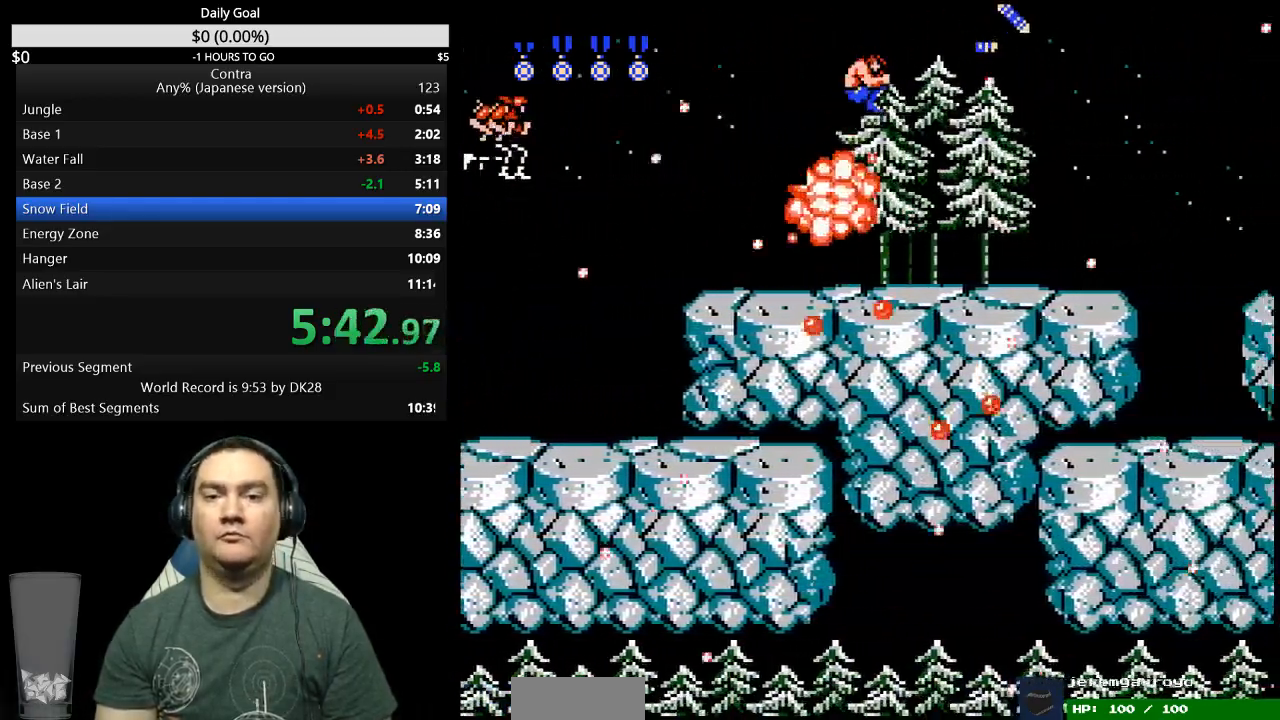
{"buttons": ["DPAD_RIGHT"], "events": [[100, "DPAD_DOWN", "up"], [167, "B", "down"], [233, "B", "up"], [267, "DPAD_LEFT", "down"], [333, "B", "down"], [367, "DPAD_LEFT", "up"], [367, "DPAD_RIGHT", "down"], [467, "B", "up"]]}
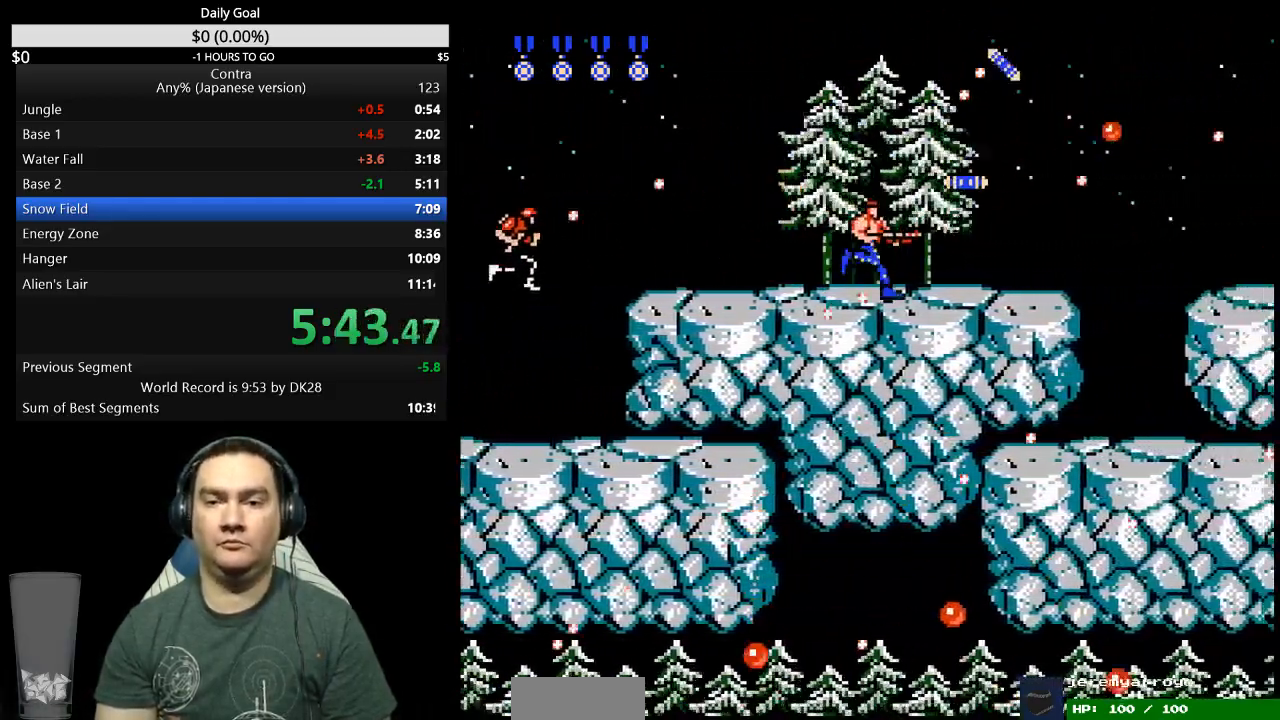
{"buttons": ["B"]}
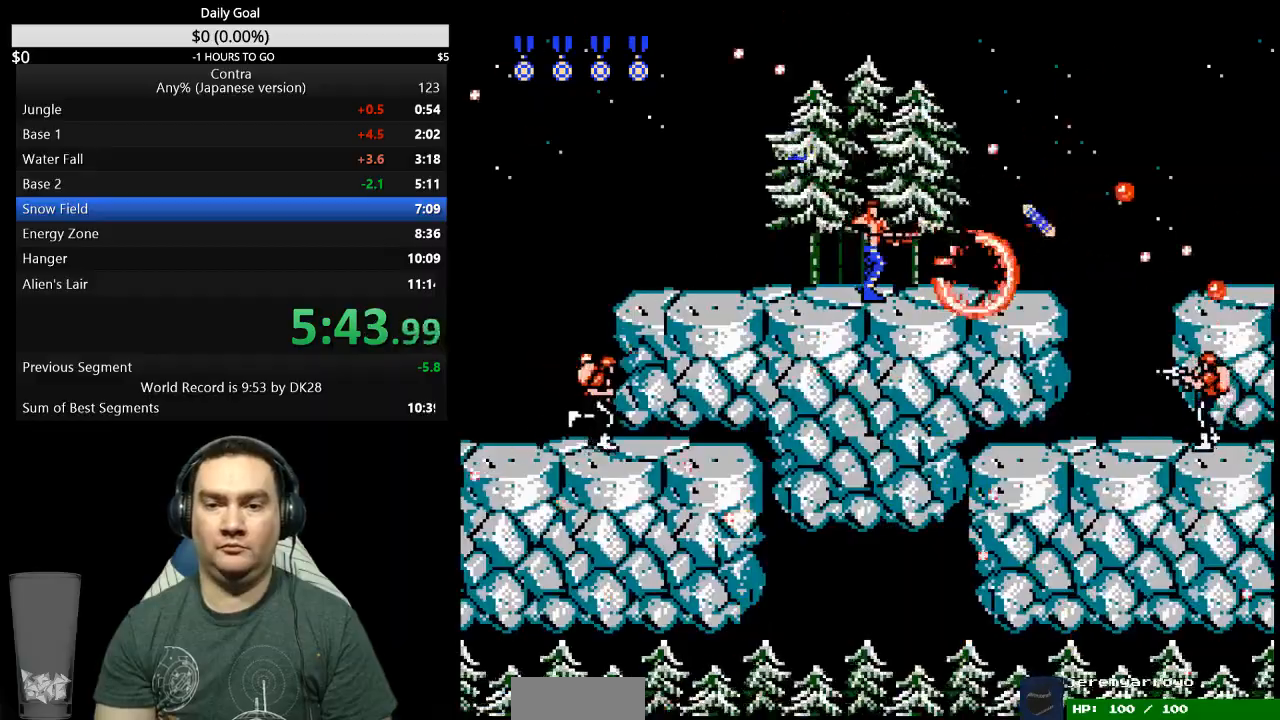
{"buttons": ["DPAD_RIGHT"], "events": [[33, "B", "up"], [133, "B", "down"], [167, "DPAD_RIGHT", "down"], [200, "B", "up"], [267, "B", "down"], [333, "B", "up"], [433, "B", "down"], [500, "B", "up"]]}
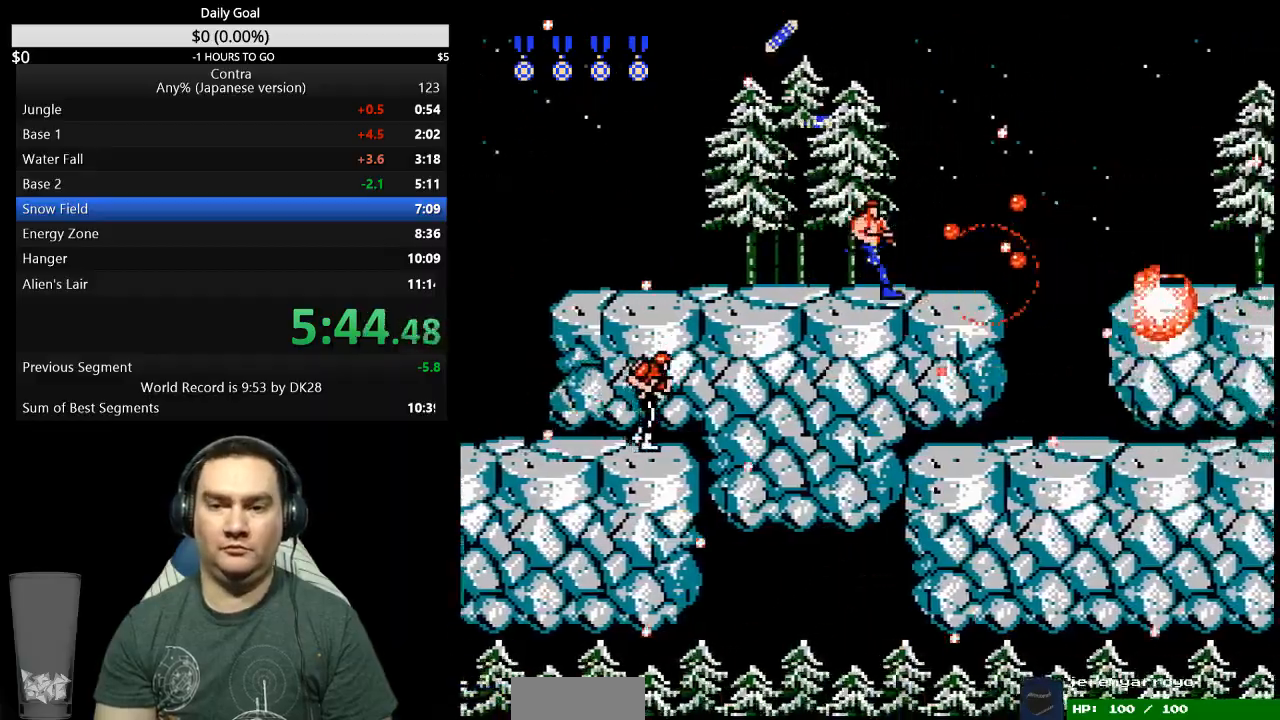
{"buttons": ["A", "DPAD_RIGHT"], "events": [[67, "B", "down"], [133, "B", "up"], [467, "A", "down"]]}
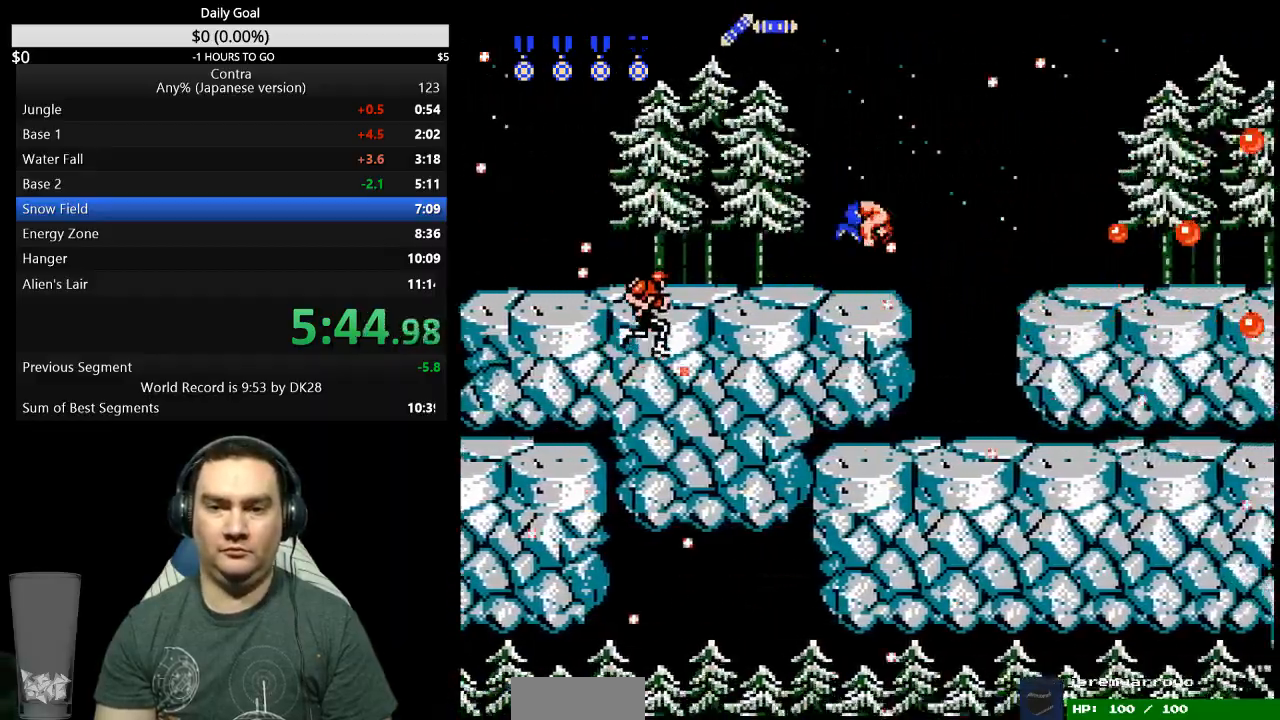
{"buttons": ["B", "DPAD_DOWN", "DPAD_RIGHT"]}
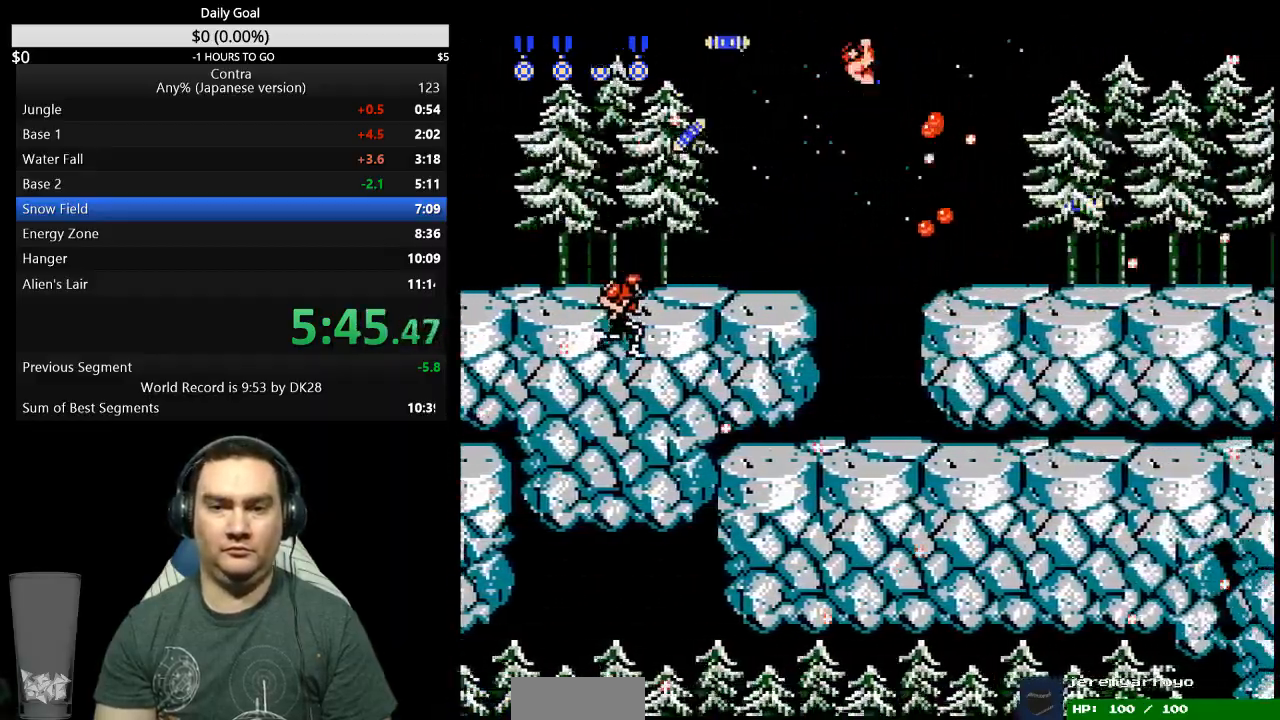
{"buttons": ["B", "DPAD_DOWN", "DPAD_RIGHT"], "events": [[33, "B", "up"], [100, "B", "down"], [133, "B", "up"], [233, "B", "down"], [267, "B", "up"], [333, "B", "down"], [367, "B", "up"], [467, "B", "down"]]}
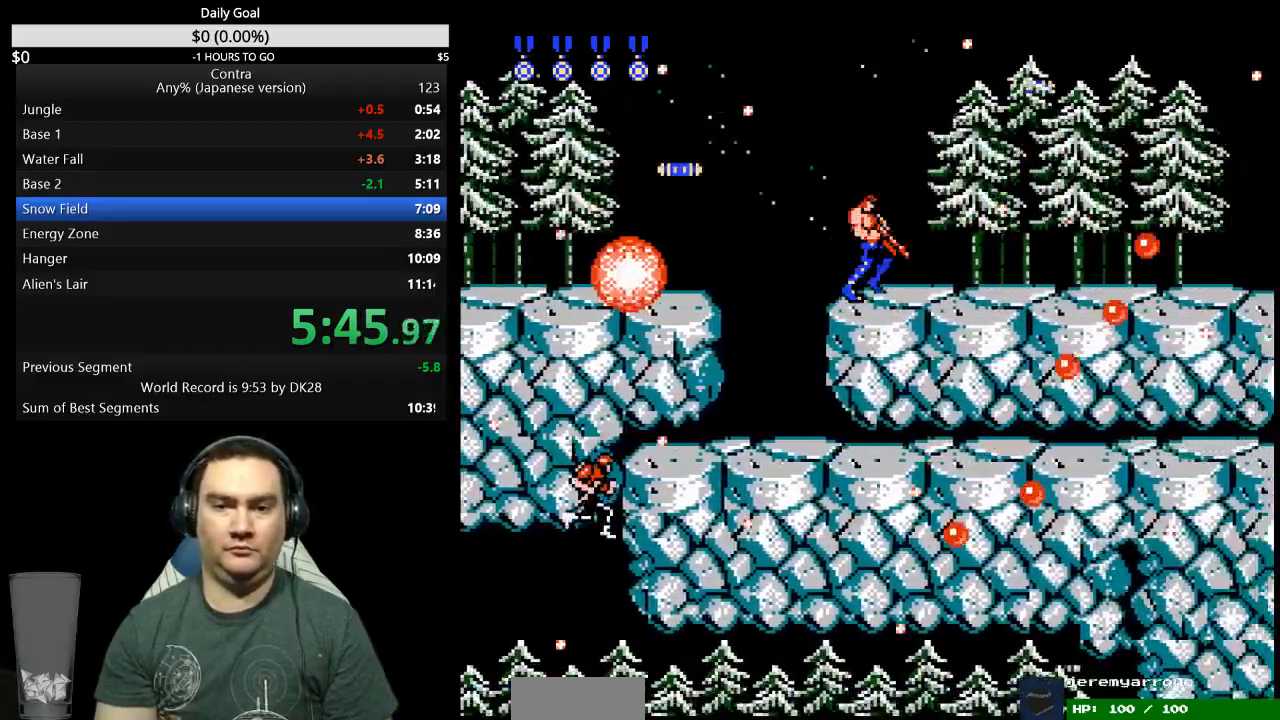
{"buttons": ["DPAD_DOWN", "DPAD_RIGHT"], "events": [[33, "B", "up"], [100, "B", "down"], [167, "B", "up"], [233, "B", "down"], [300, "B", "up"], [400, "B", "down"], [433, "B", "up"]]}
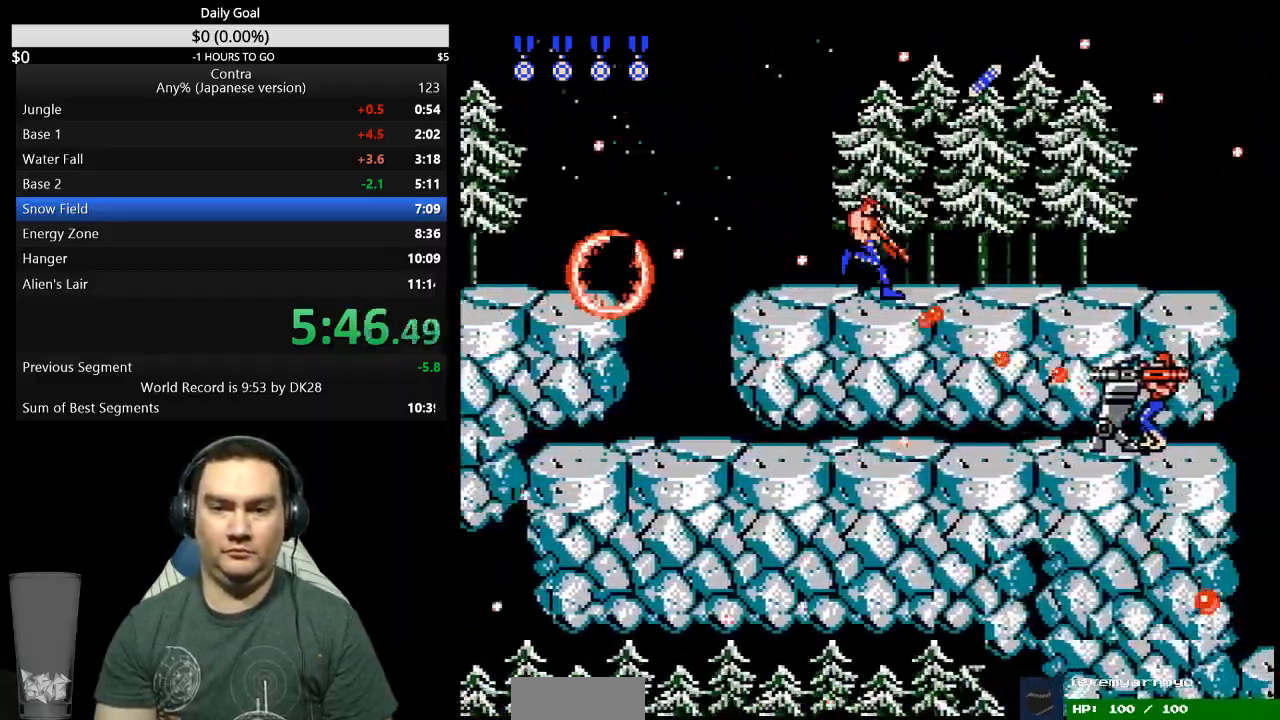
{"buttons": ["A", "B", "DPAD_DOWN", "DPAD_RIGHT"]}
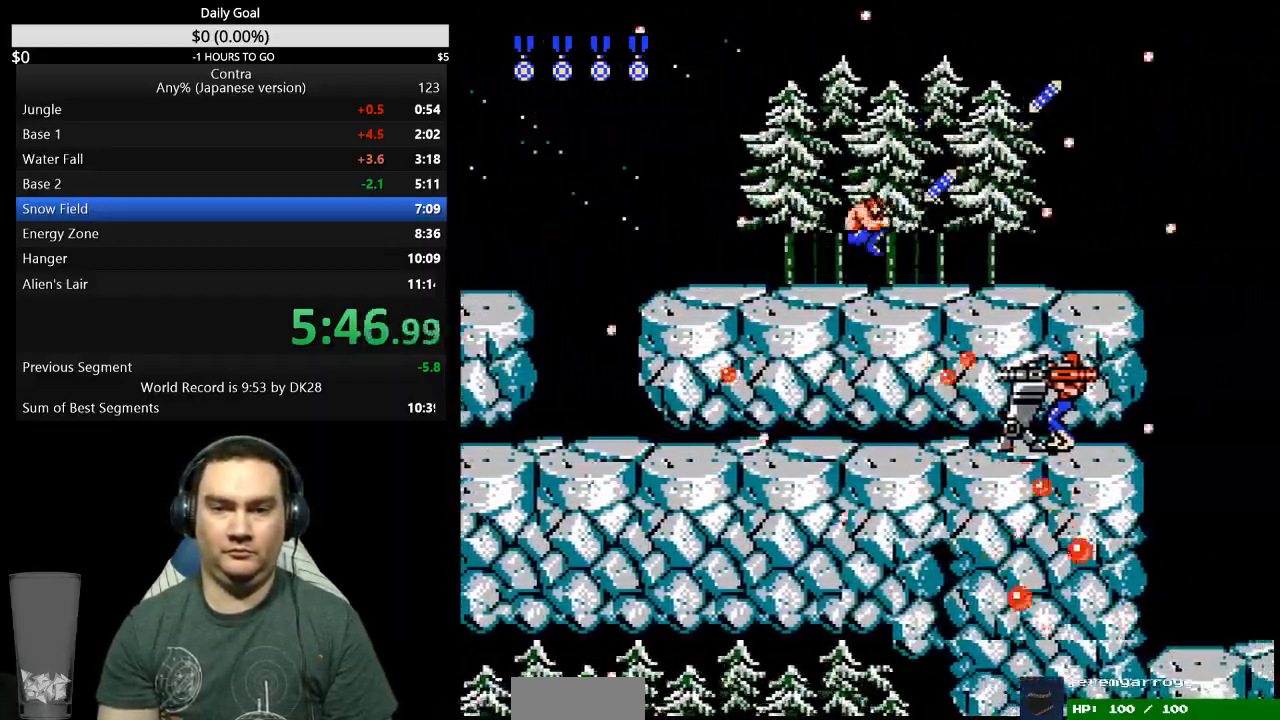
{"buttons": ["DPAD_DOWN", "DPAD_RIGHT"], "events": [[33, "A", "up"], [33, "B", "up"], [100, "B", "down"], [133, "B", "up"], [200, "A", "down"], [200, "B", "down"], [267, "A", "up"], [267, "B", "up"], [333, "B", "down"], [367, "B", "up"], [433, "A", "down"], [433, "B", "down"], [500, "A", "up"], [500, "B", "up"]]}
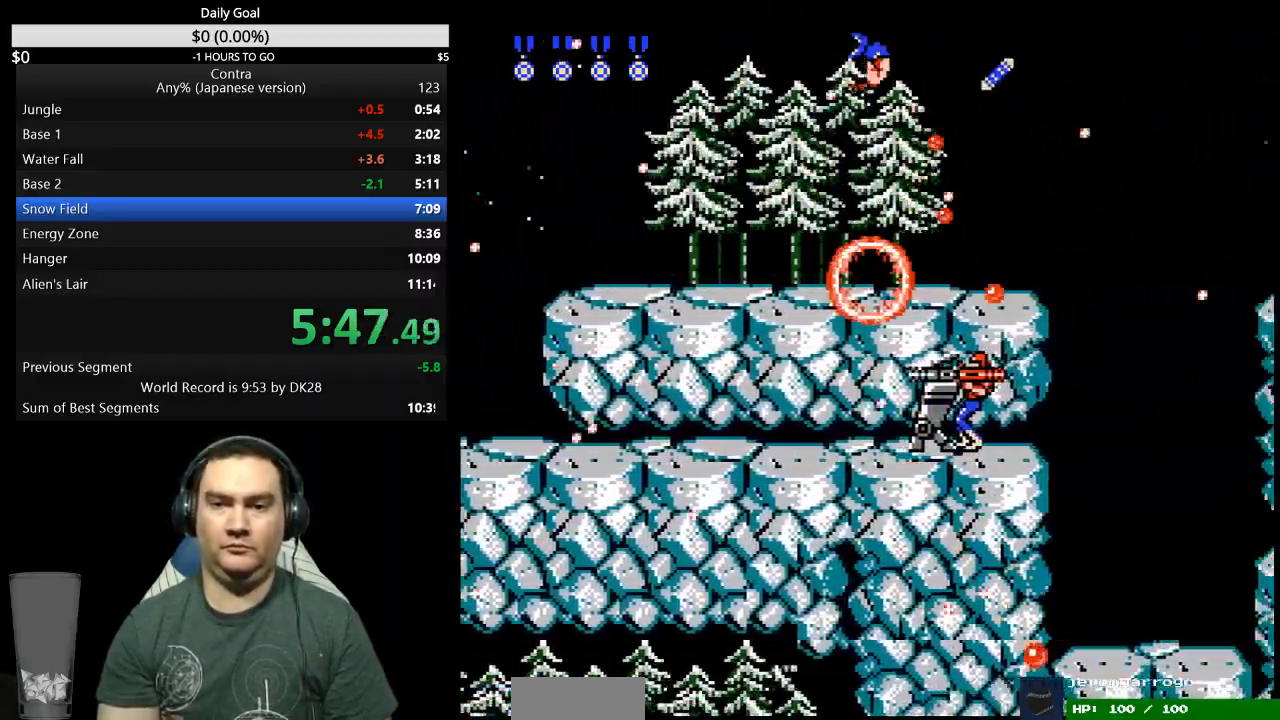
{"buttons": ["DPAD_RIGHT"], "events": [[67, "B", "down"], [133, "B", "up"], [167, "DPAD_DOWN", "up"], [300, "B", "down"], [367, "B", "up"]]}
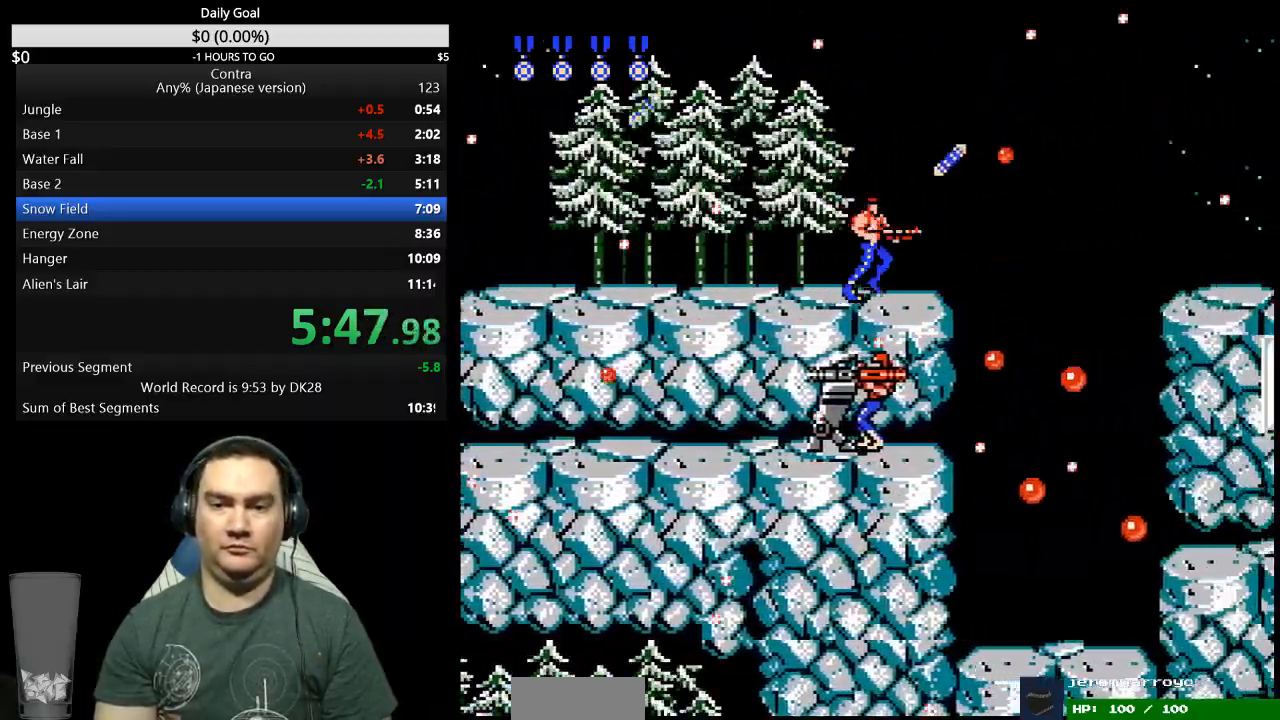
{"buttons": ["A", "DPAD_RIGHT"], "events": [[367, "A", "down"]]}